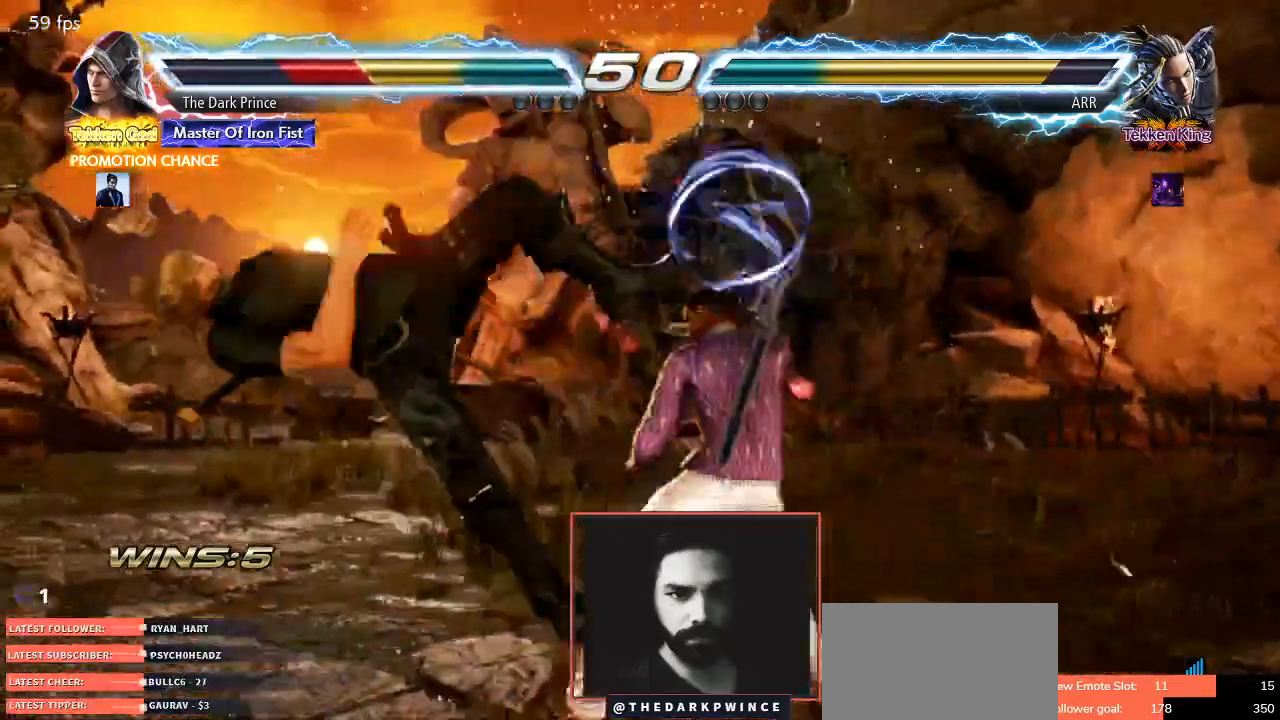
Gameplay with a controller (arcade stick); each line is a JSON object with the inputs held at the frame after it. "events" lists button and stick changes between this image and that frame as [ms after this image, input, new state], when the widget could be followed in between. Not read: L3 R3.
{"buttons": ["R1"], "left_stick": "center", "events": [[50, "R1", "up"], [50, "TRIANGLE", "down"], [117, "R1", "down"], [150, "TRIANGLE", "up"], [217, "R1", "up"], [217, "TRIANGLE", "down"], [317, "R1", "down"], [317, "TRIANGLE", "up"], [383, "R1", "up"], [417, "TRIANGLE", "down"], [500, "R1", "down"], [500, "TRIANGLE", "up"]]}
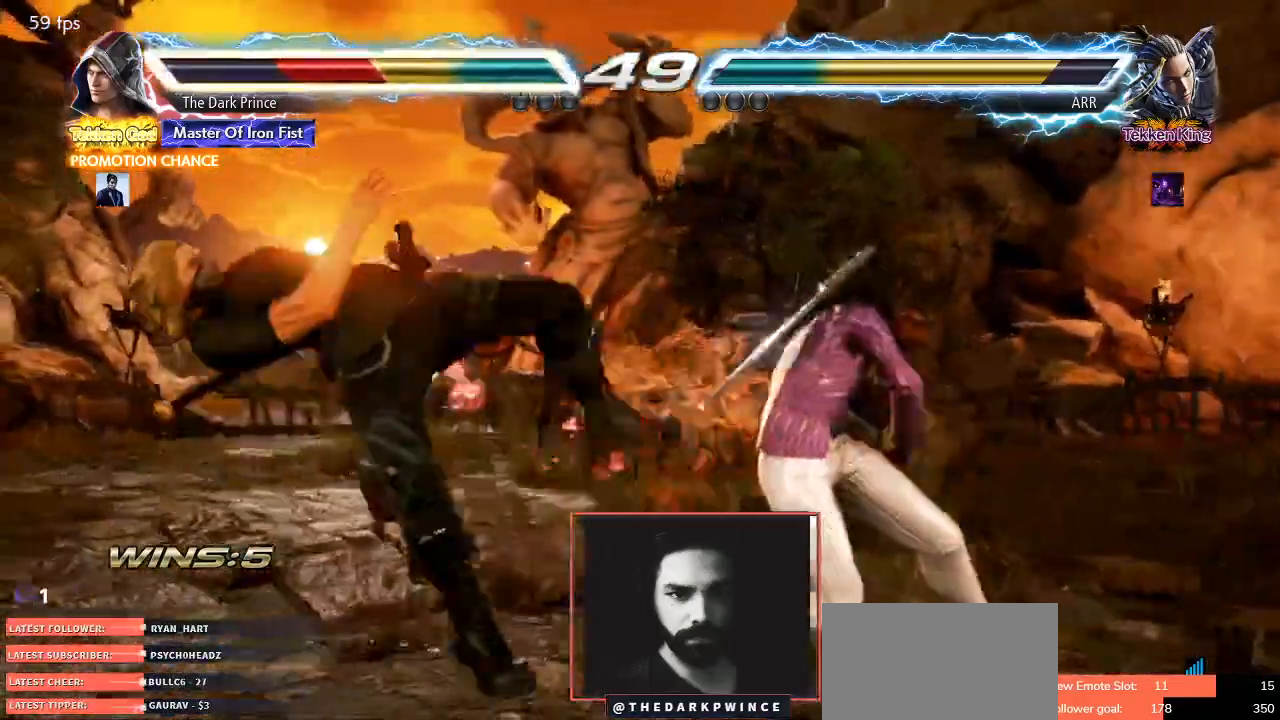
{"buttons": ["TRIANGLE"], "left_stick": "center", "events": [[50, "R1", "up"], [83, "TRIANGLE", "down"], [183, "R1", "down"], [217, "TRIANGLE", "up"], [283, "R1", "up"], [317, "TRIANGLE", "down"], [367, "R1", "down"], [400, "TRIANGLE", "up"], [483, "R1", "up"], [483, "TRIANGLE", "down"]]}
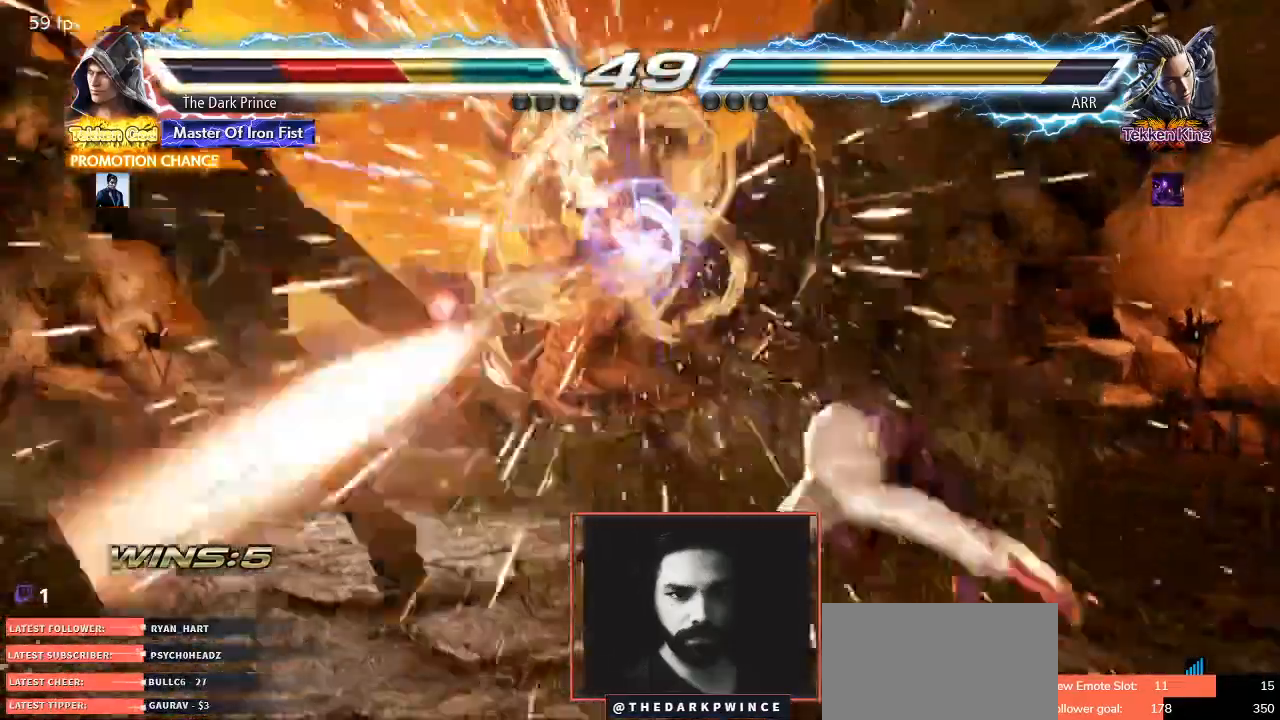
{"buttons": [], "left_stick": "center", "events": [[67, "R1", "down"], [83, "TRIANGLE", "up"], [117, "R1", "up"]]}
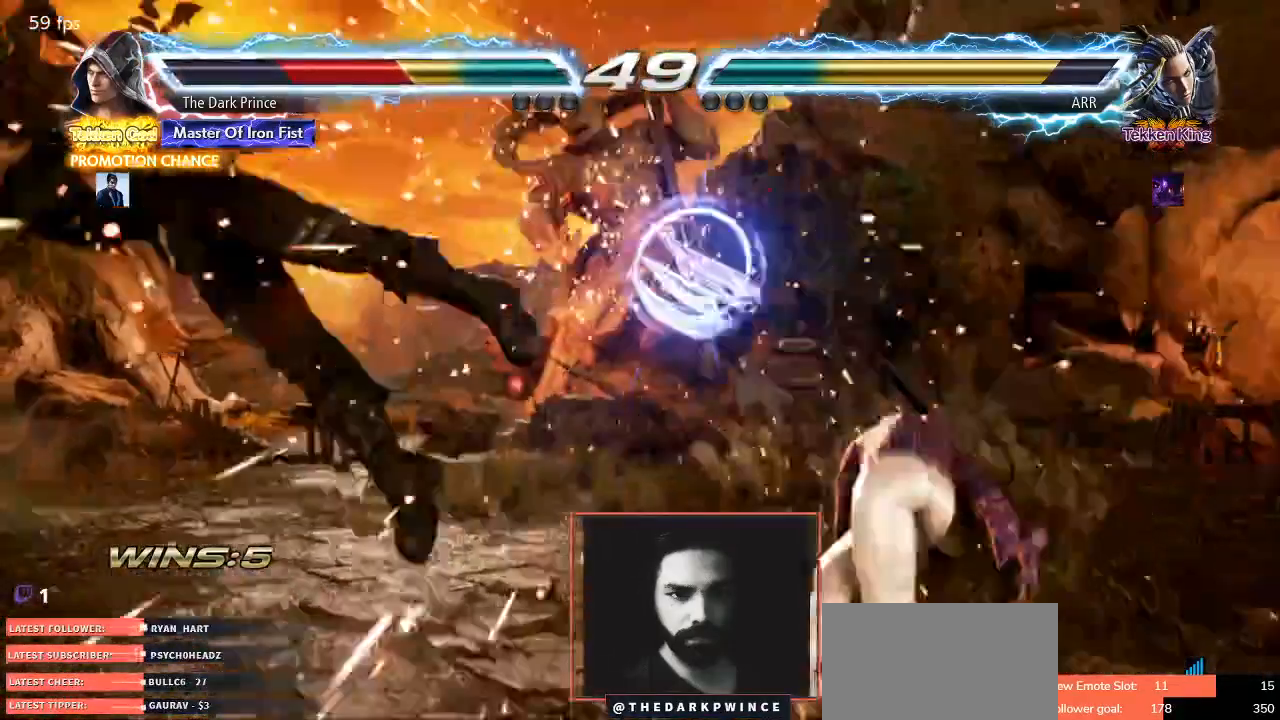
{"buttons": [], "left_stick": "center", "events": []}
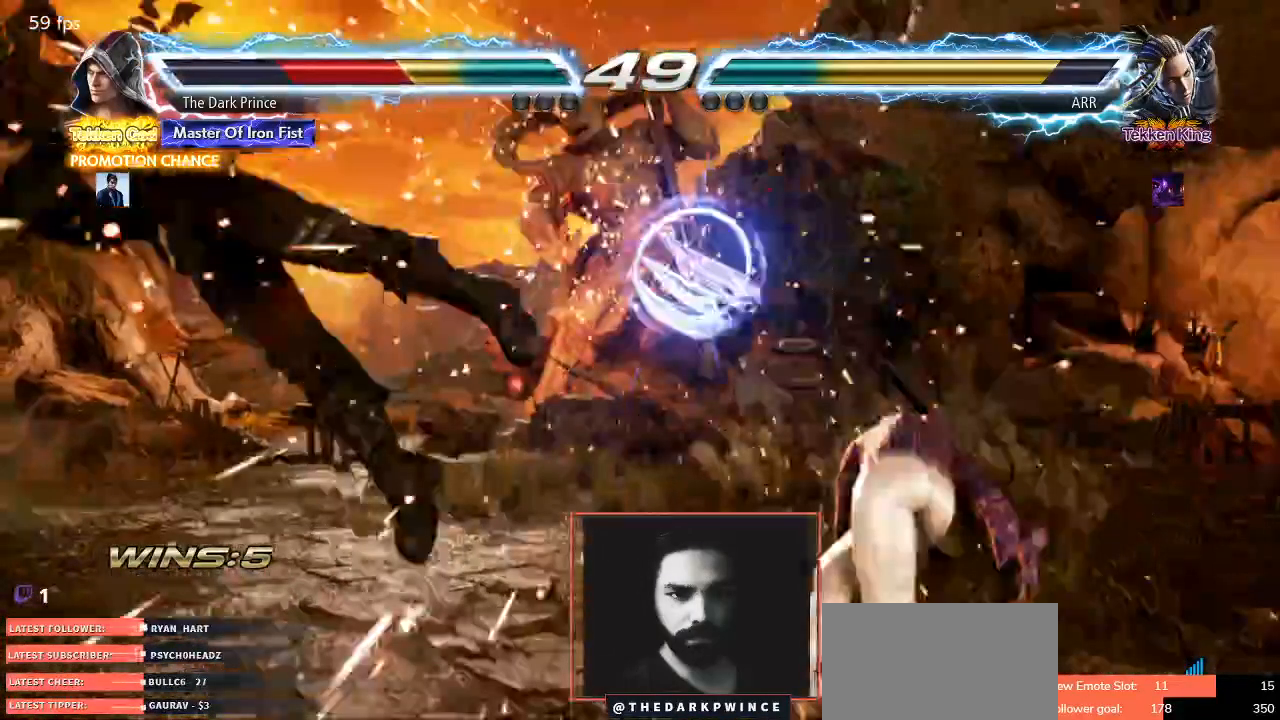
{"buttons": [], "left_stick": "center", "events": []}
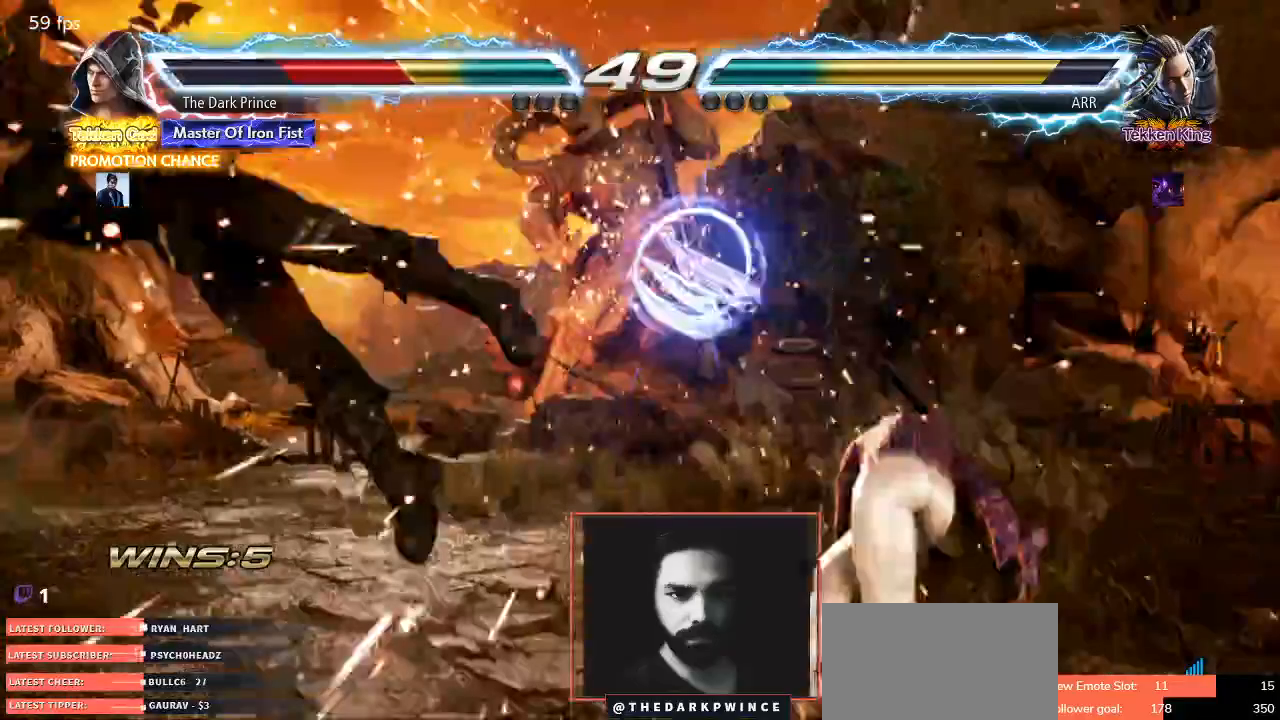
{"buttons": [], "left_stick": "center", "events": []}
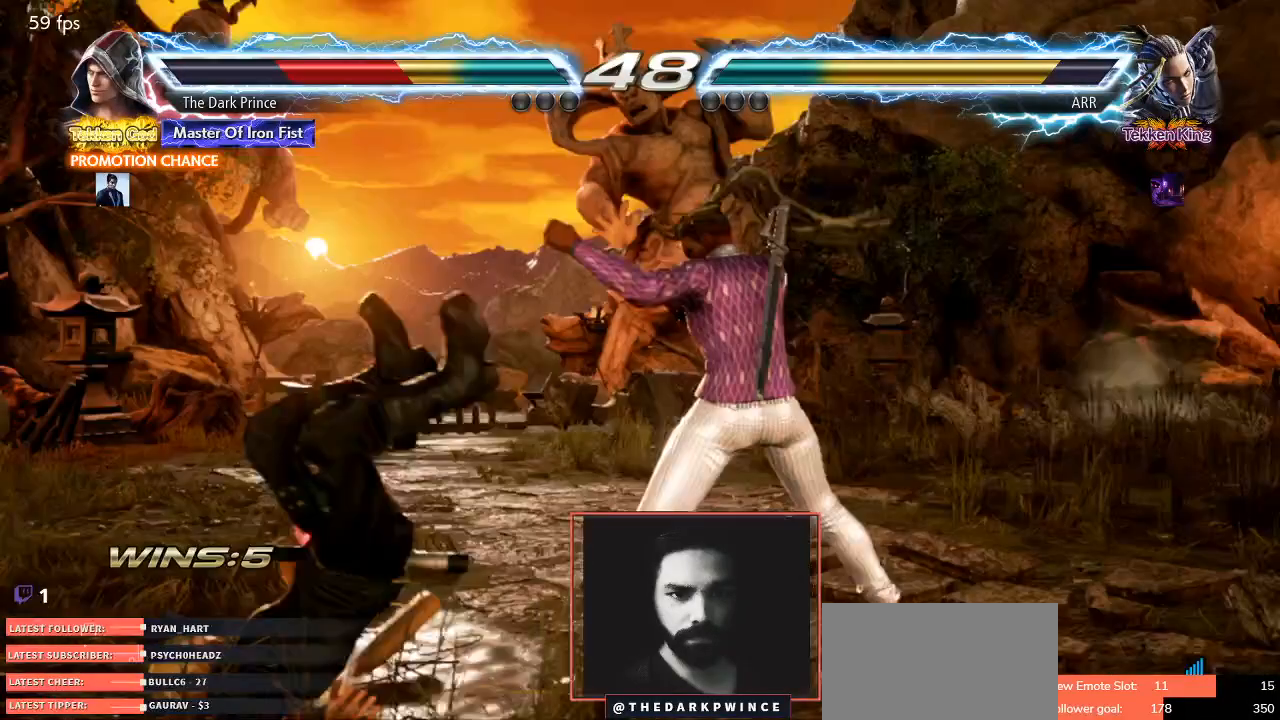
{"buttons": [], "left_stick": "center", "events": []}
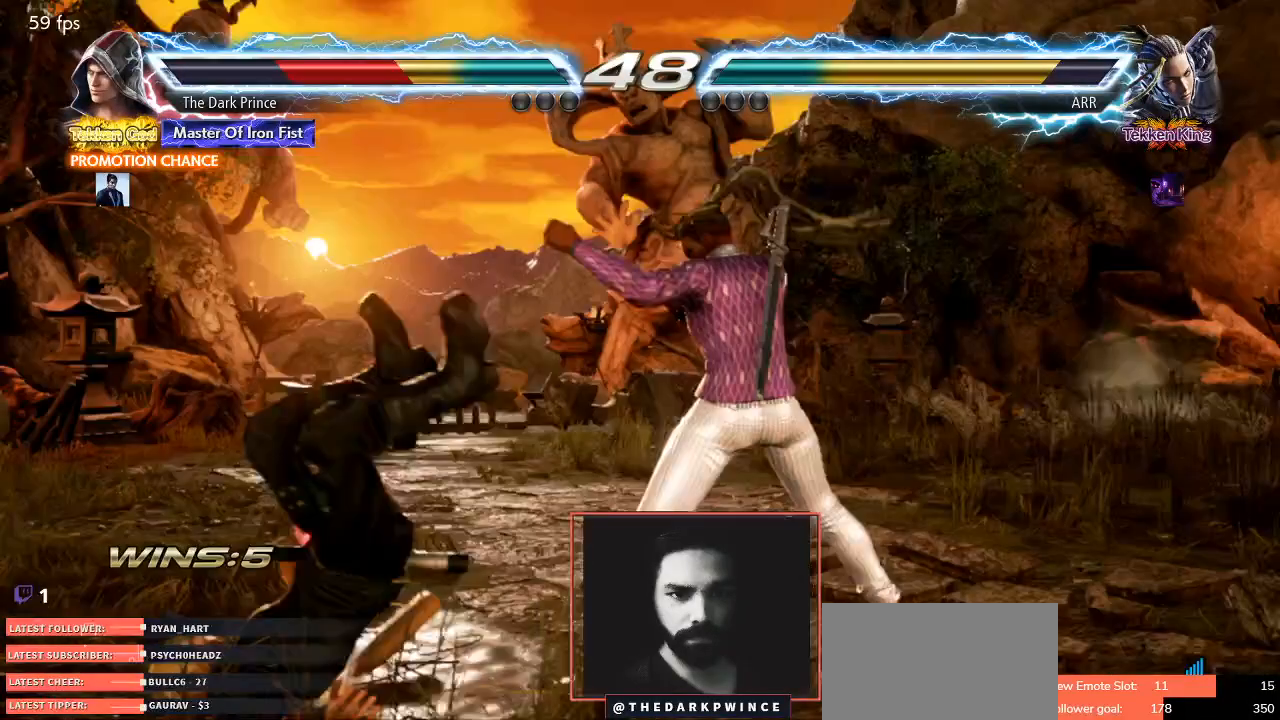
{"buttons": [], "left_stick": "center", "events": []}
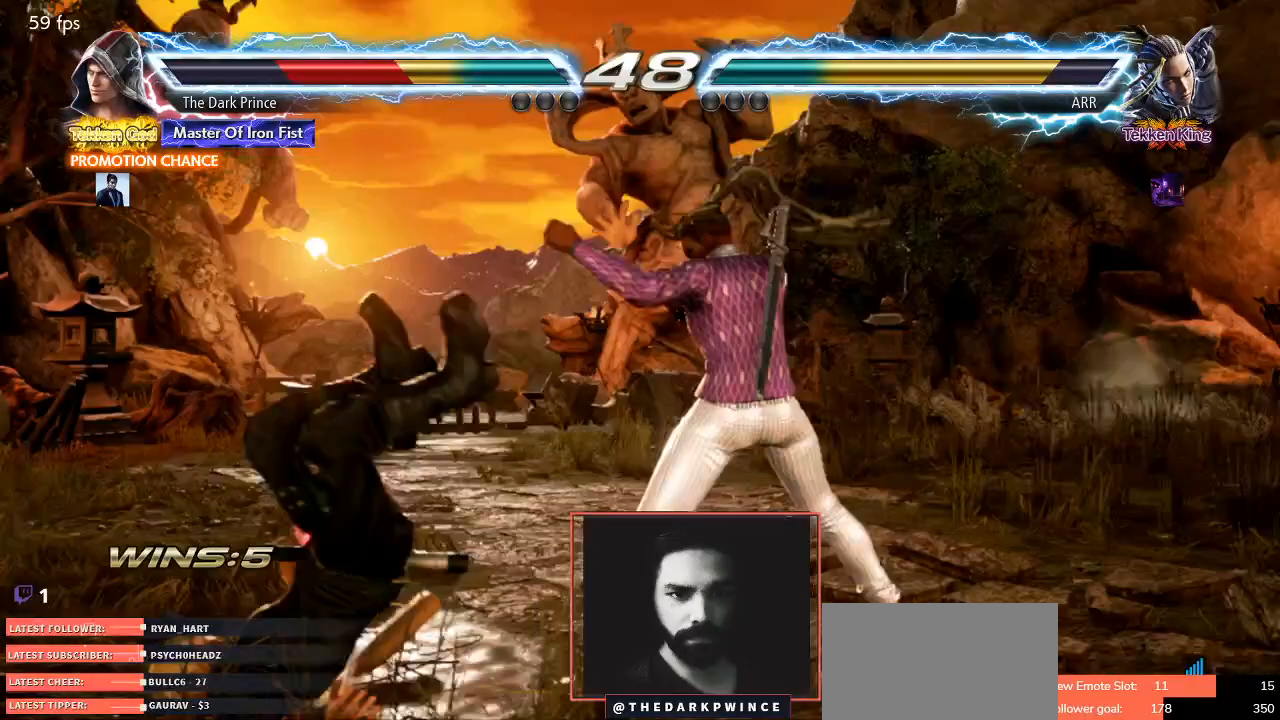
{"buttons": [], "left_stick": "center", "events": []}
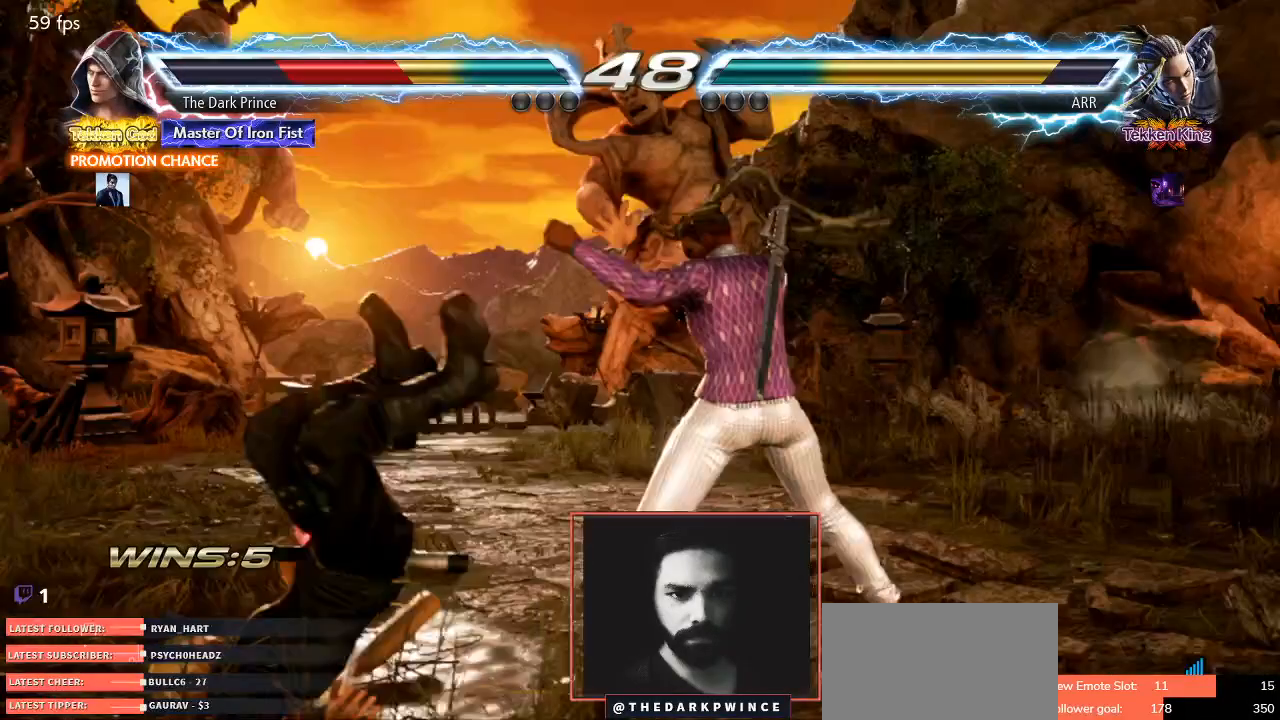
{"buttons": [], "left_stick": "down-left", "events": [[383, "left_stick", "down-left"]]}
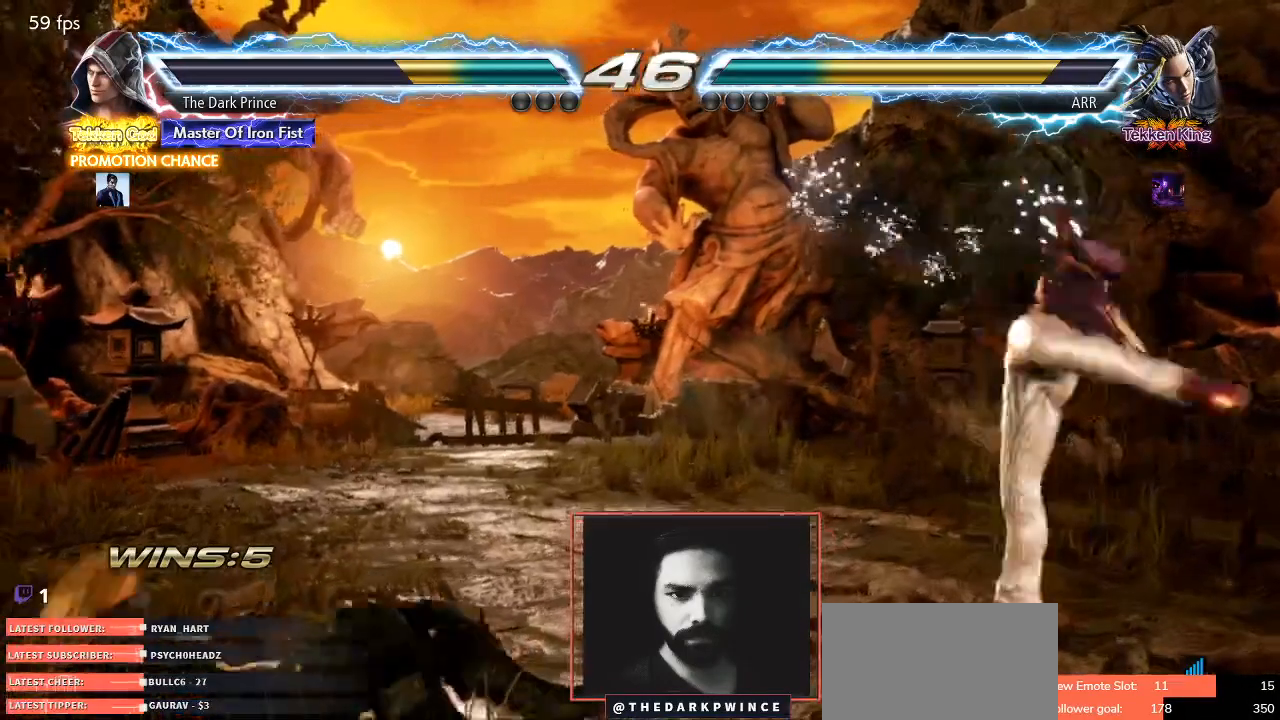
{"buttons": [], "left_stick": "center", "events": [[33, "left_stick", "center"], [233, "left_stick", "right"], [300, "left_stick", "center"], [383, "left_stick", "right"], [500, "left_stick", "center"]]}
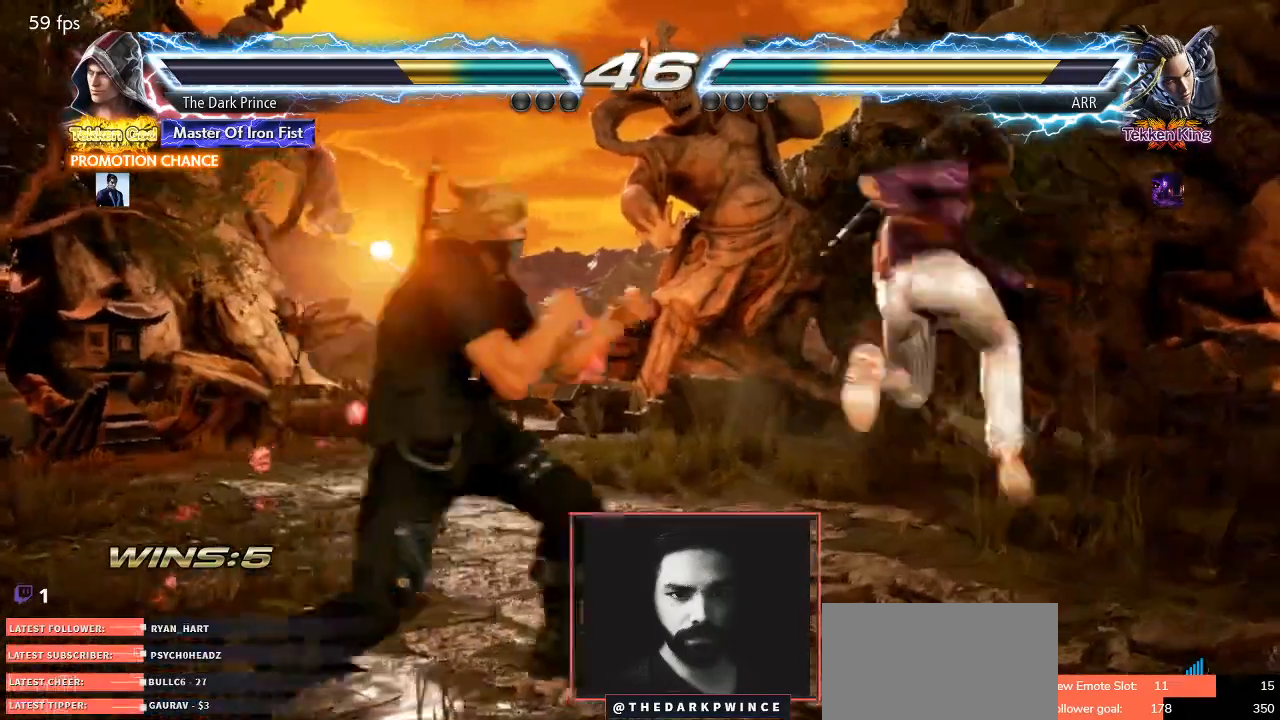
{"buttons": [], "left_stick": "center", "events": [[100, "left_stick", "left"], [333, "left_stick", "center"]]}
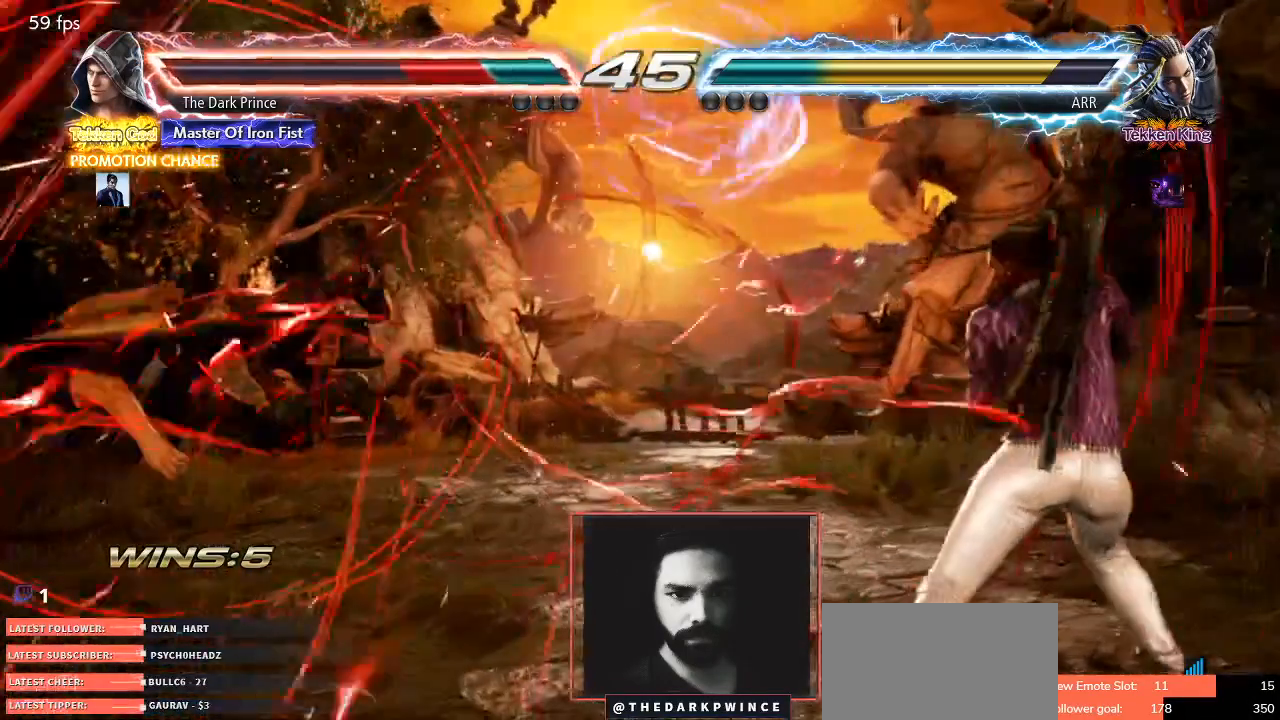
{"buttons": [], "left_stick": "left"}
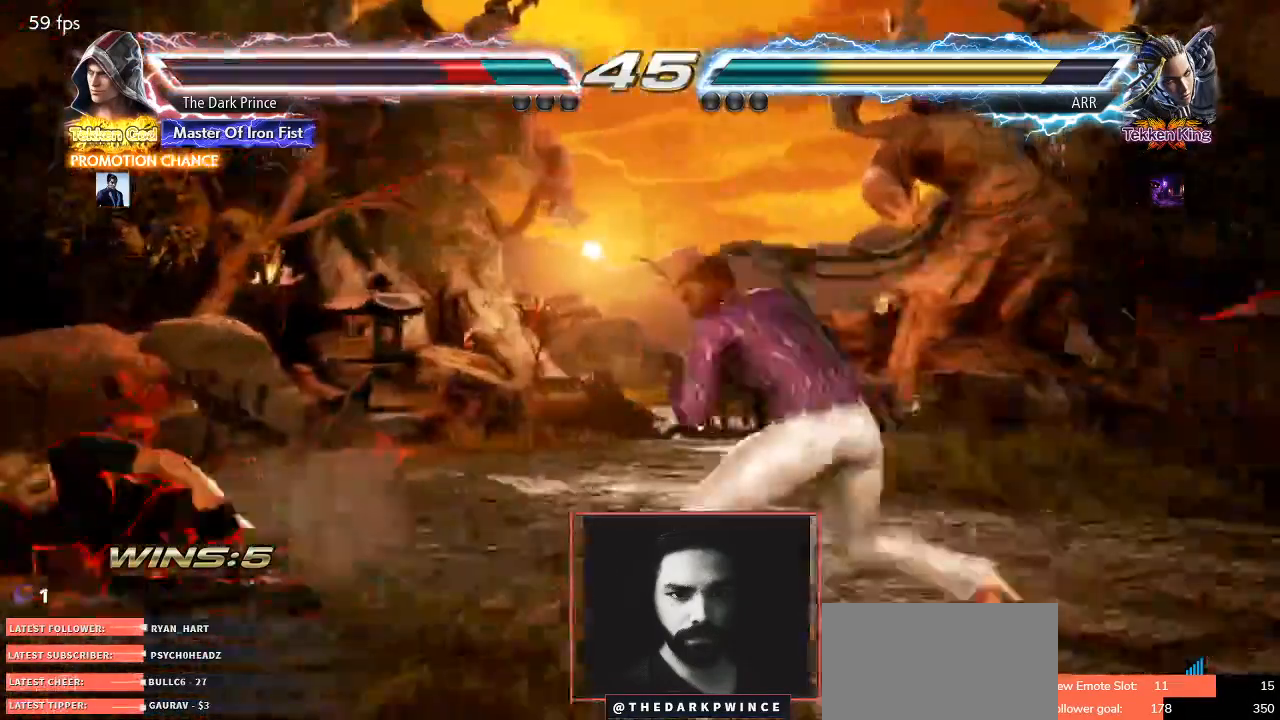
{"buttons": [], "left_stick": "center"}
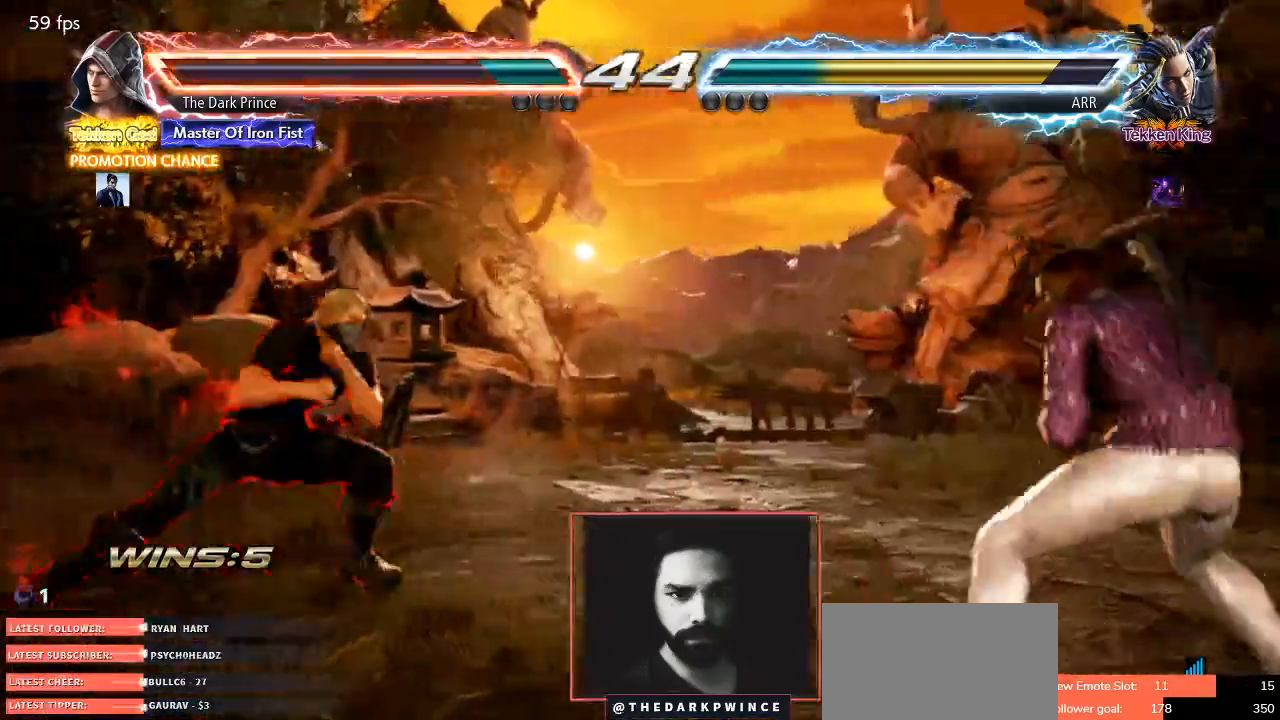
{"buttons": [], "left_stick": "center", "events": [[50, "left_stick", "left"], [133, "left_stick", "center"], [217, "left_stick", "left"], [350, "left_stick", "up"], [433, "left_stick", "center"]]}
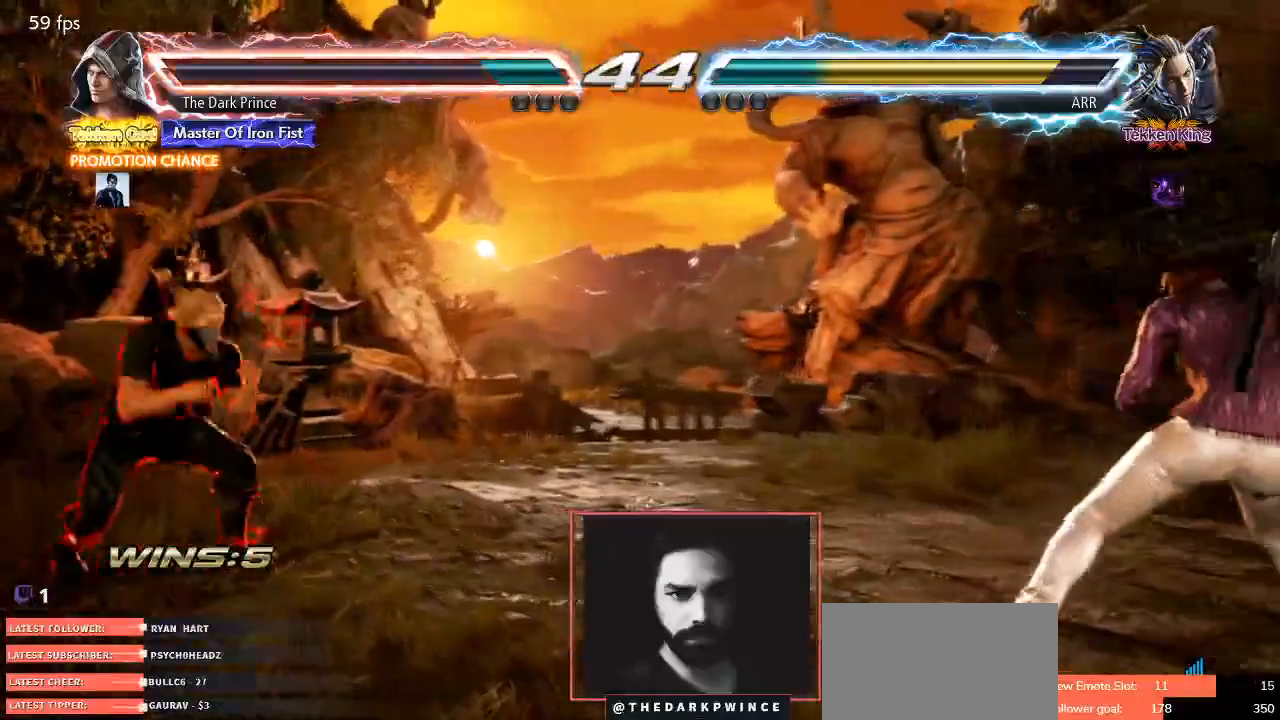
{"buttons": [], "left_stick": "center", "events": [[50, "left_stick", "right"], [117, "left_stick", "center"], [200, "left_stick", "right"], [333, "left_stick", "center"], [400, "left_stick", "left"], [483, "left_stick", "center"]]}
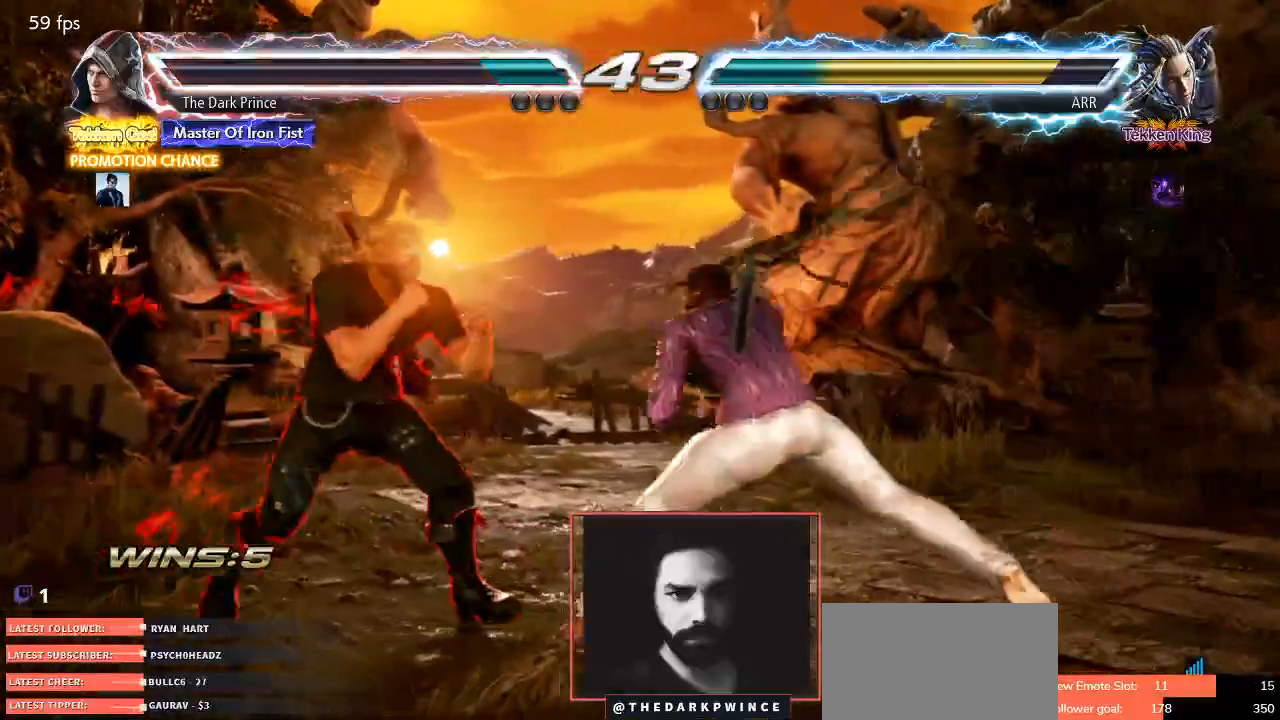
{"buttons": [], "left_stick": "down-left", "events": [[33, "left_stick", "left"], [483, "left_stick", "down-left"]]}
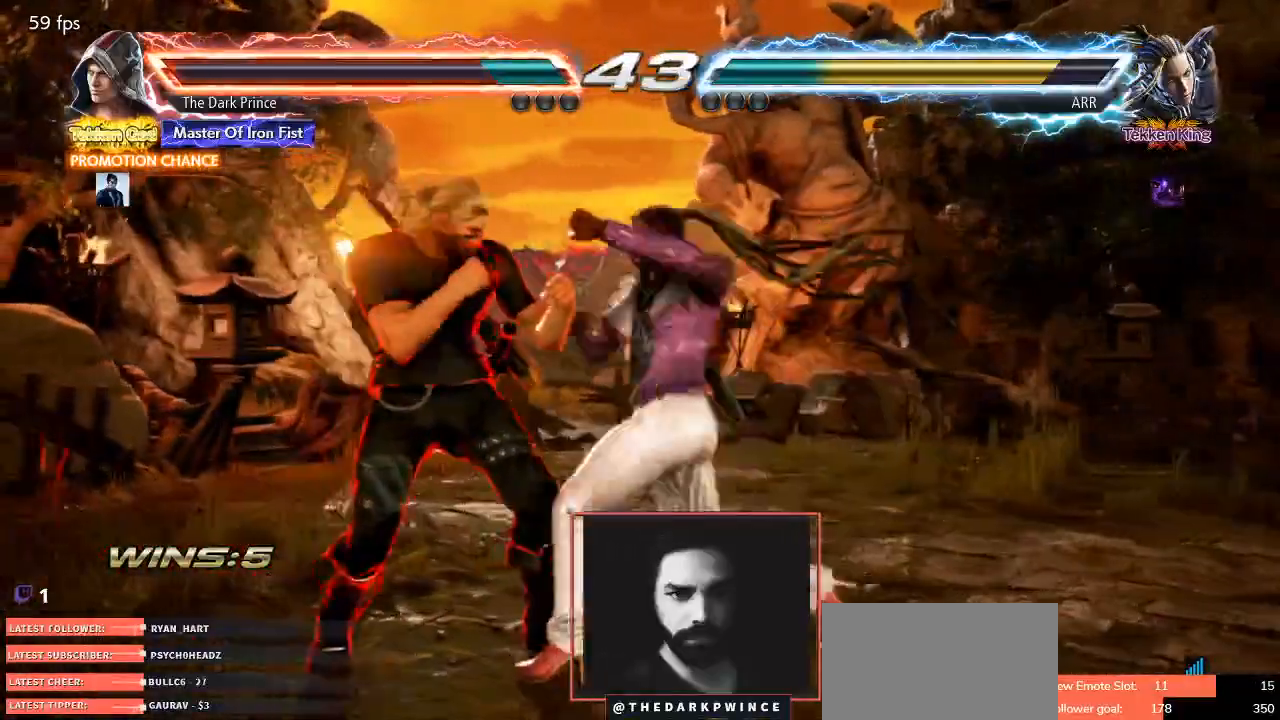
{"buttons": [], "left_stick": "down-right", "events": [[467, "left_stick", "down-right"]]}
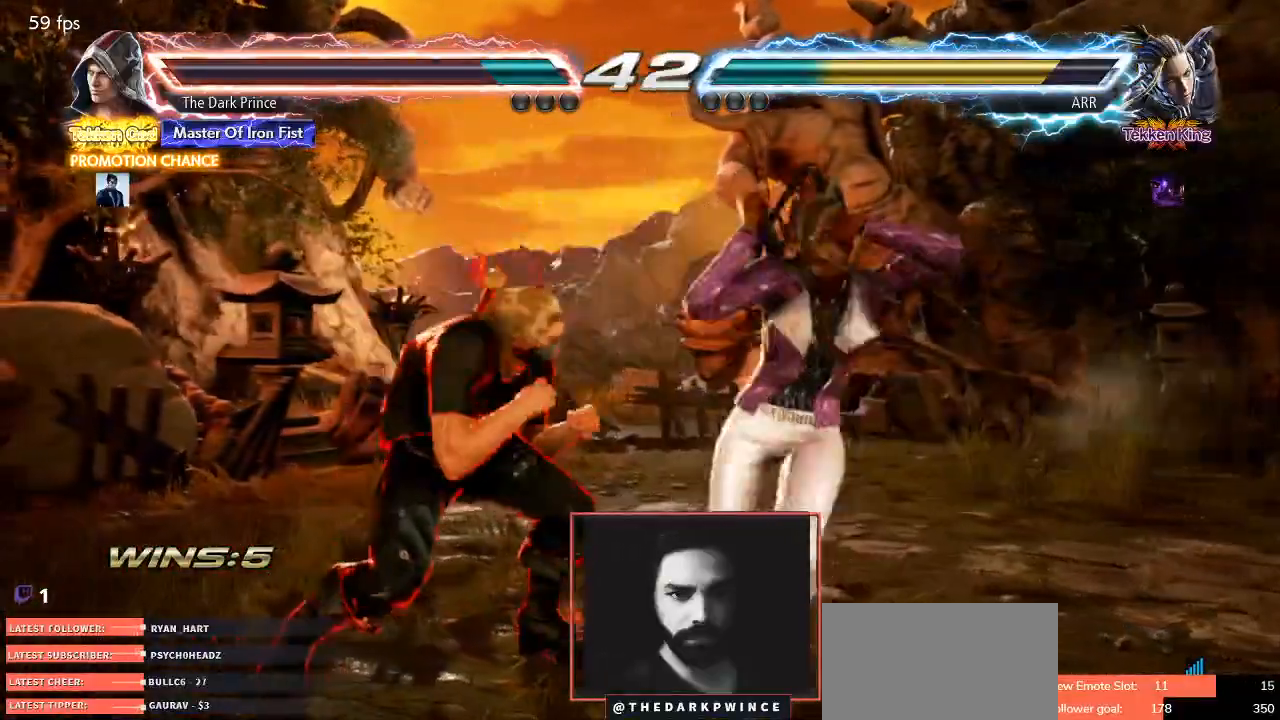
{"buttons": [], "left_stick": "left", "events": [[17, "R1", "down"], [100, "R1", "up"], [133, "left_stick", "center"], [483, "left_stick", "left"]]}
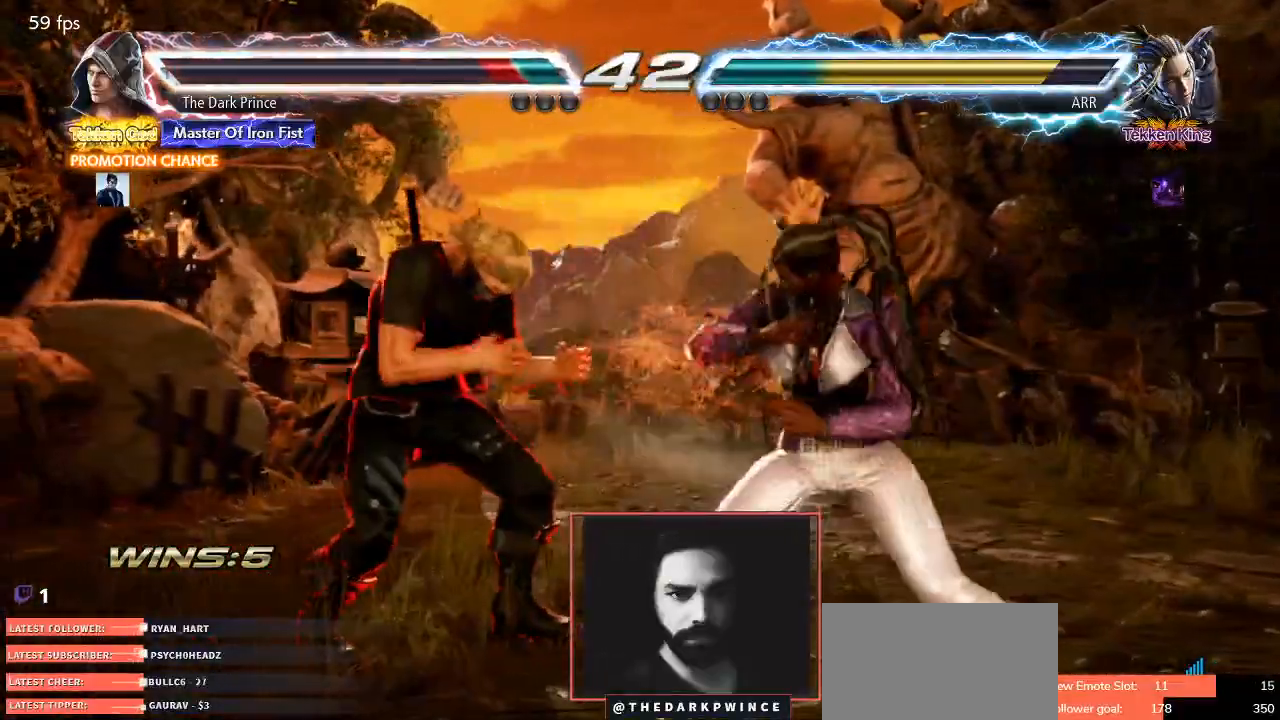
{"buttons": [], "left_stick": "center", "events": [[483, "left_stick", "center"]]}
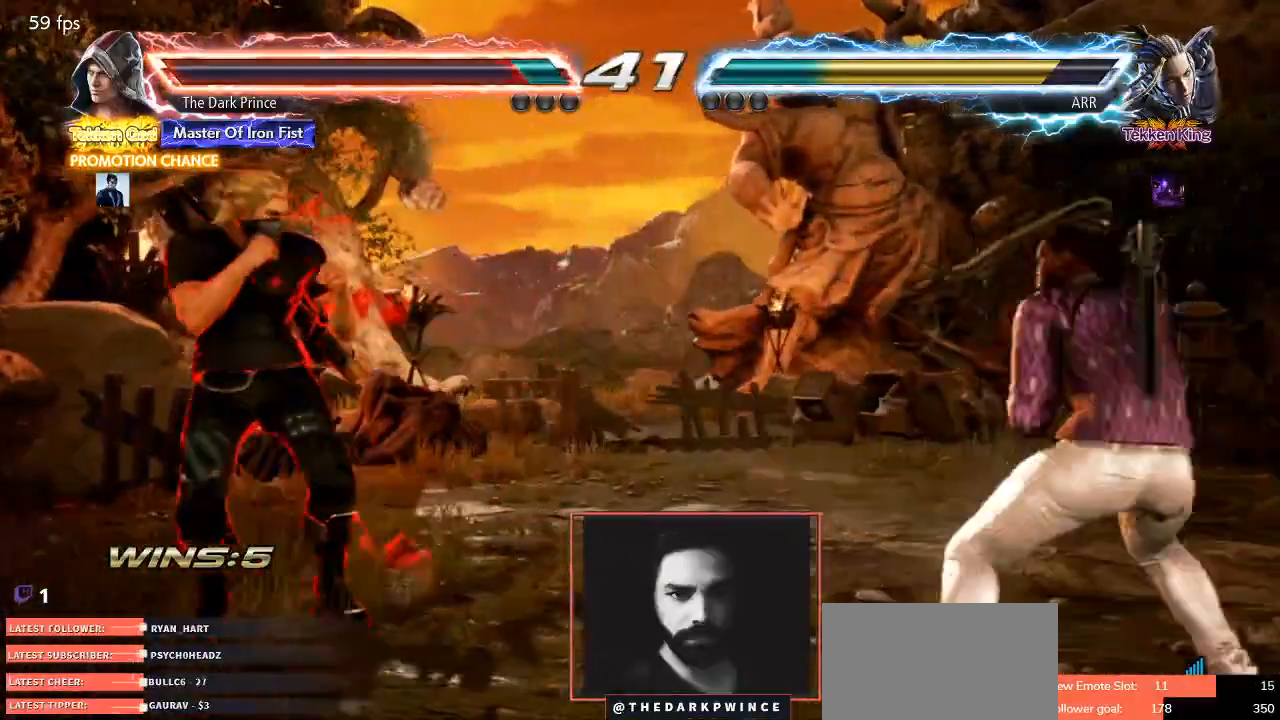
{"buttons": [], "left_stick": "right", "events": [[100, "R2", "down"], [250, "TRIANGLE", "down"], [417, "TRIANGLE", "up"], [450, "left_stick", "right"], [467, "R2", "up"]]}
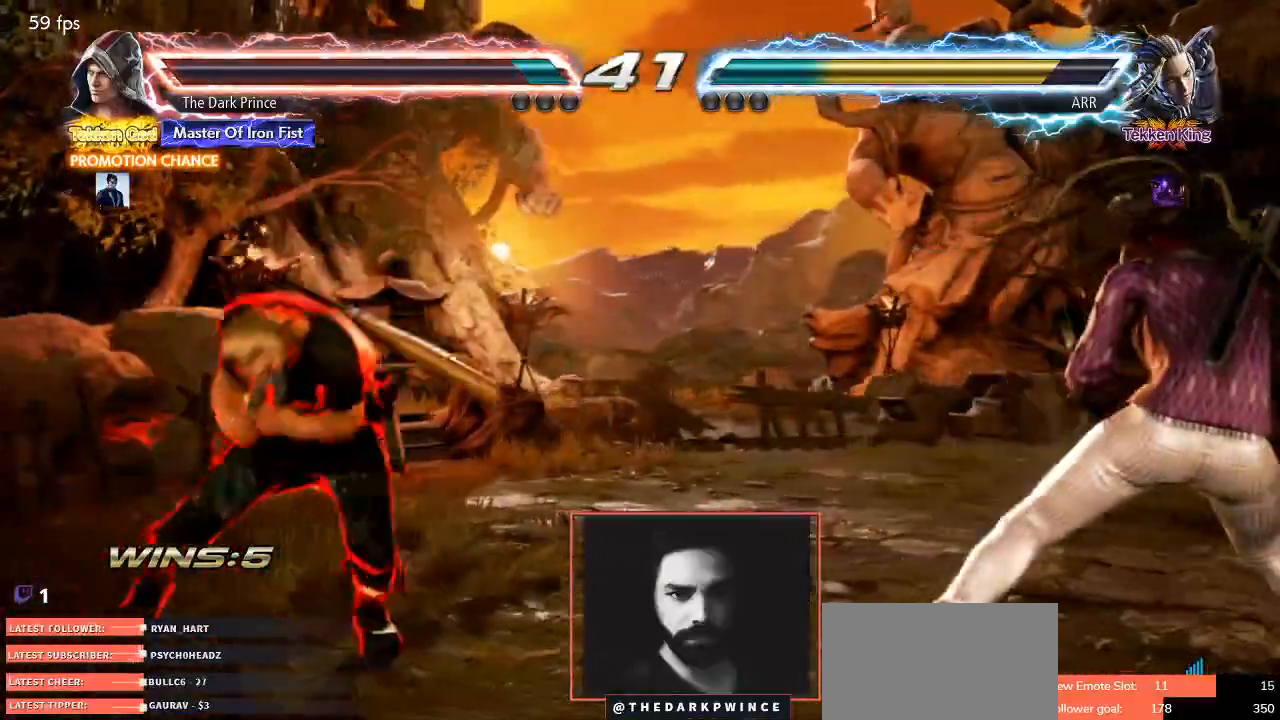
{"buttons": [], "left_stick": "center", "events": [[333, "left_stick", "down-left"], [467, "left_stick", "center"]]}
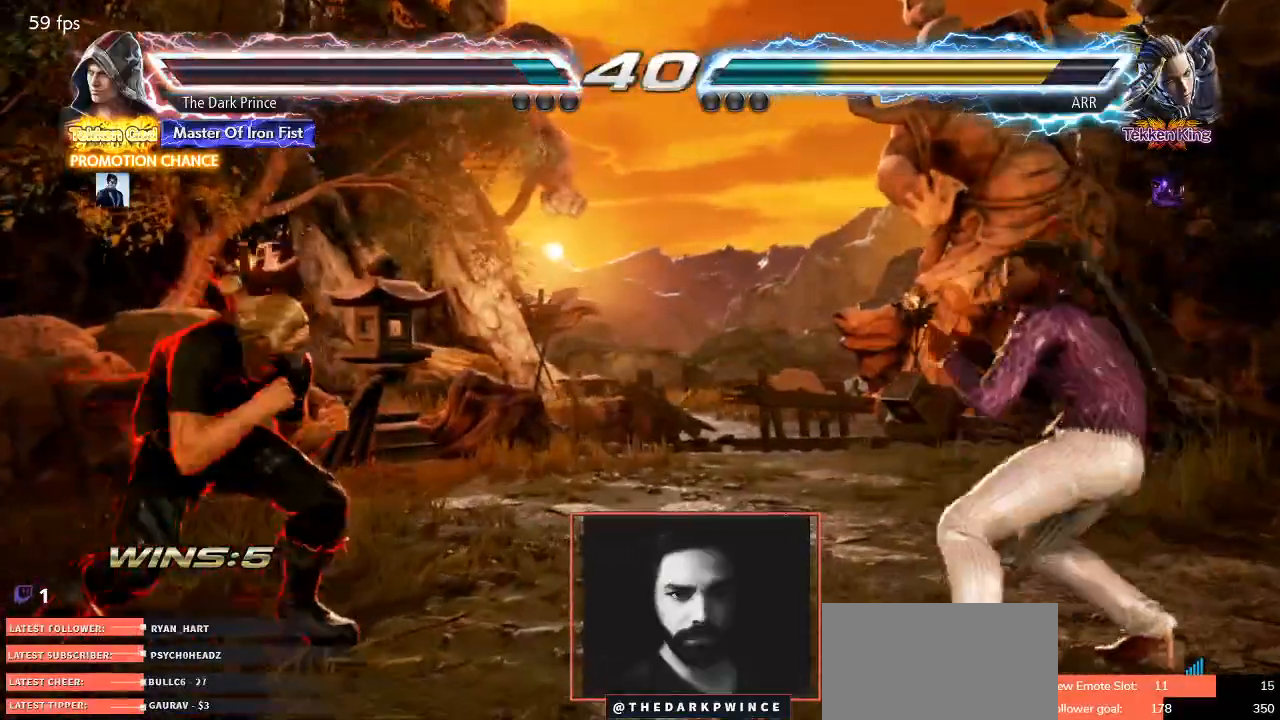
{"buttons": ["TRIANGLE", "R2"], "left_stick": "center", "events": [[50, "left_stick", "left"], [167, "left_stick", "center"], [200, "R2", "down"], [450, "TRIANGLE", "down"]]}
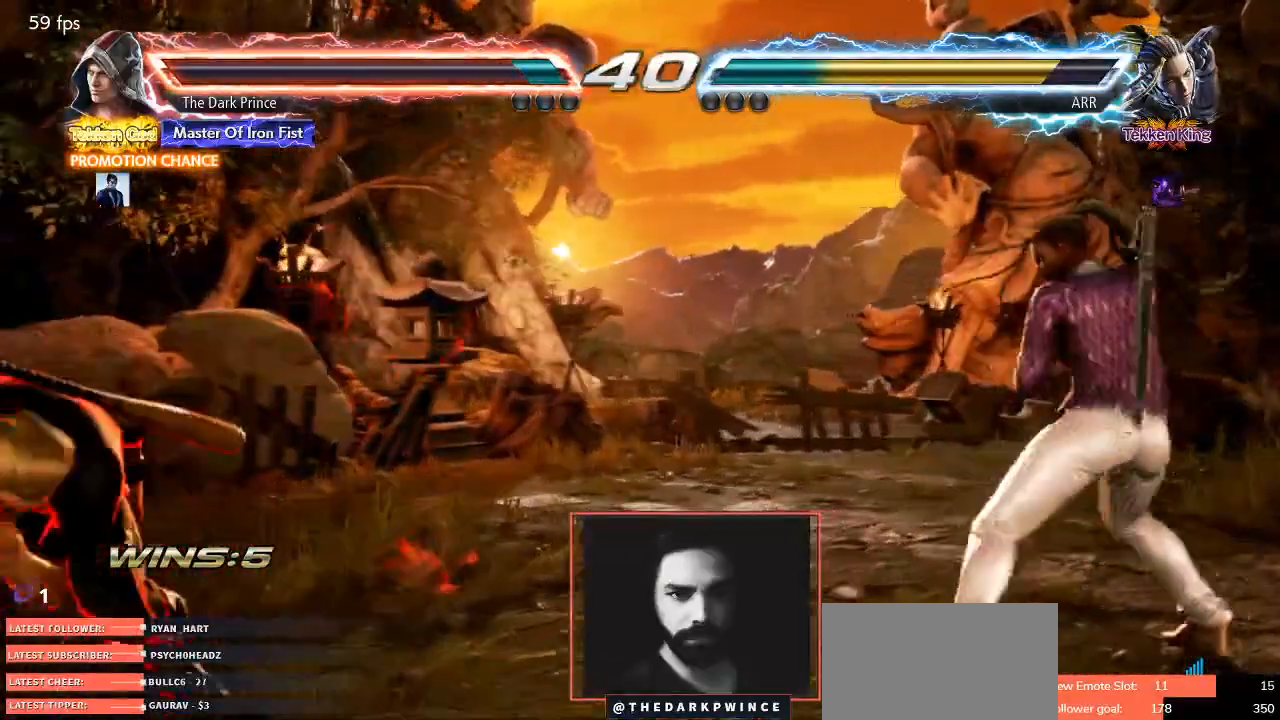
{"buttons": [], "left_stick": "right", "events": [[283, "left_stick", "right"], [400, "TRIANGLE", "up"], [450, "R2", "up"]]}
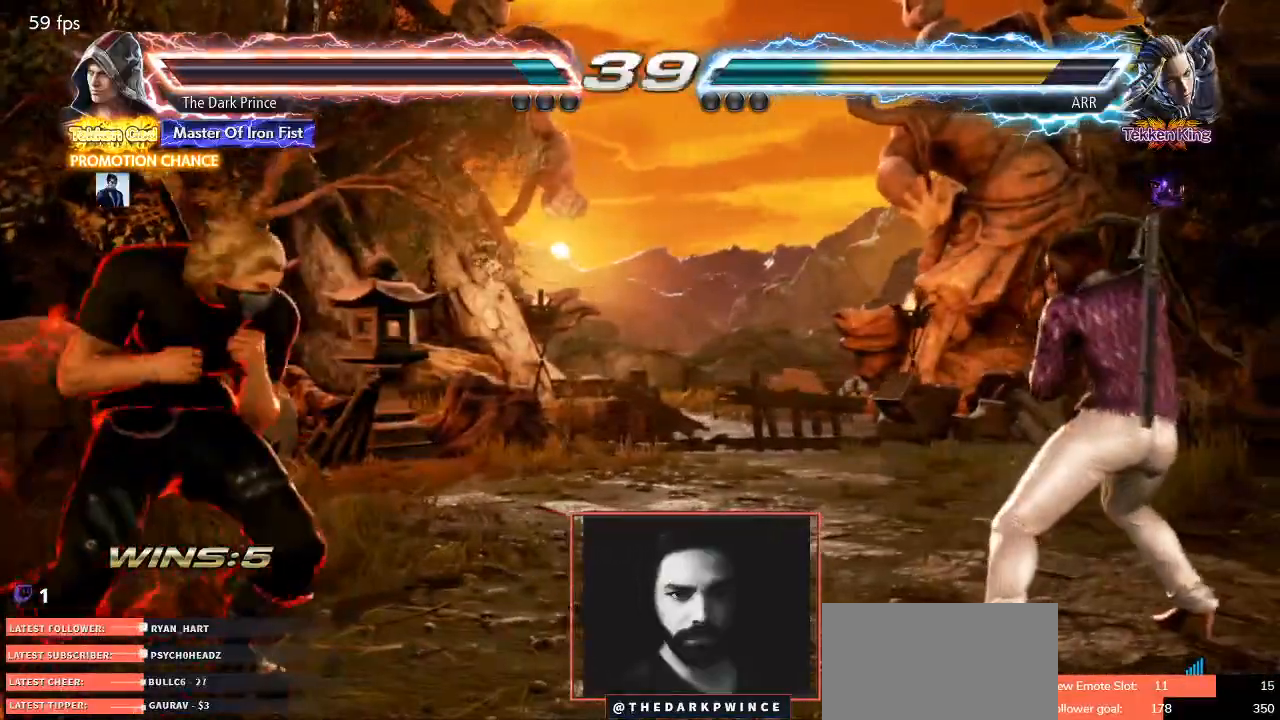
{"buttons": ["R2"], "left_stick": "right", "events": [[50, "left_stick", "center"], [100, "R2", "down"], [250, "TRIANGLE", "down"], [400, "left_stick", "right"], [433, "TRIANGLE", "up"]]}
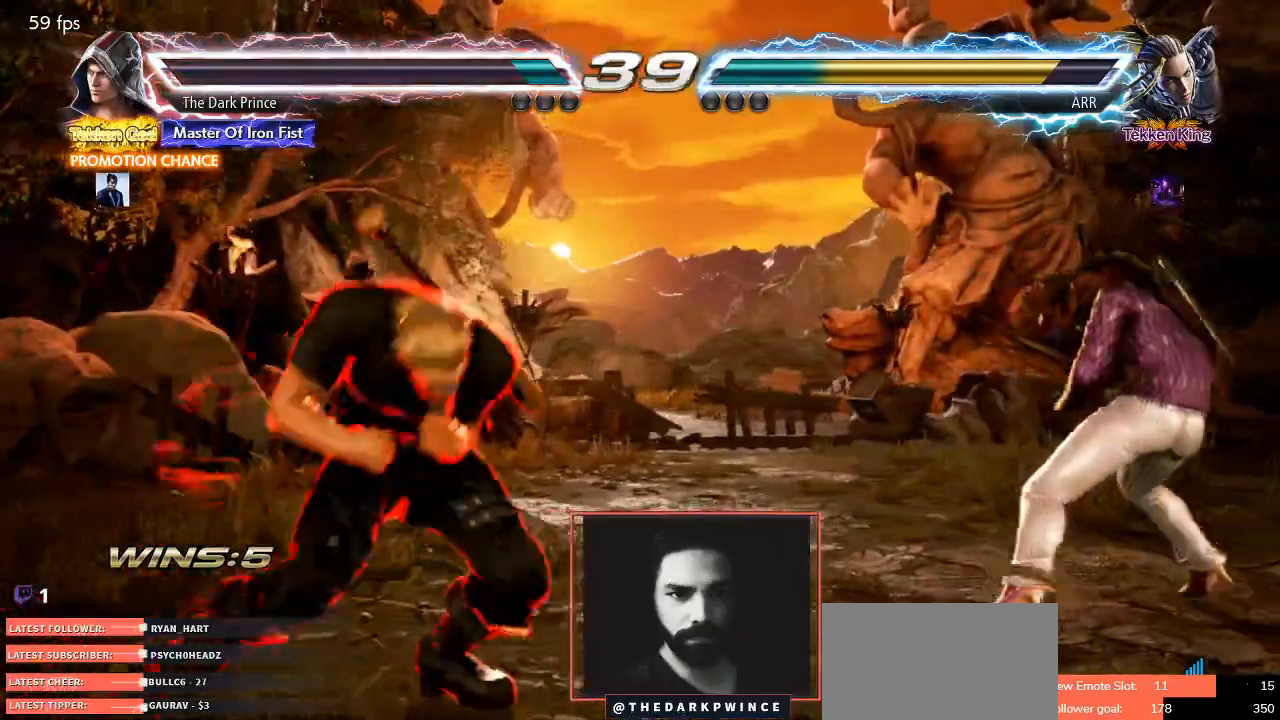
{"buttons": ["CIRCLE", "R2"], "left_stick": "center", "events": [[200, "R2", "up"], [350, "left_stick", "center"], [383, "CIRCLE", "down"], [400, "R2", "down"]]}
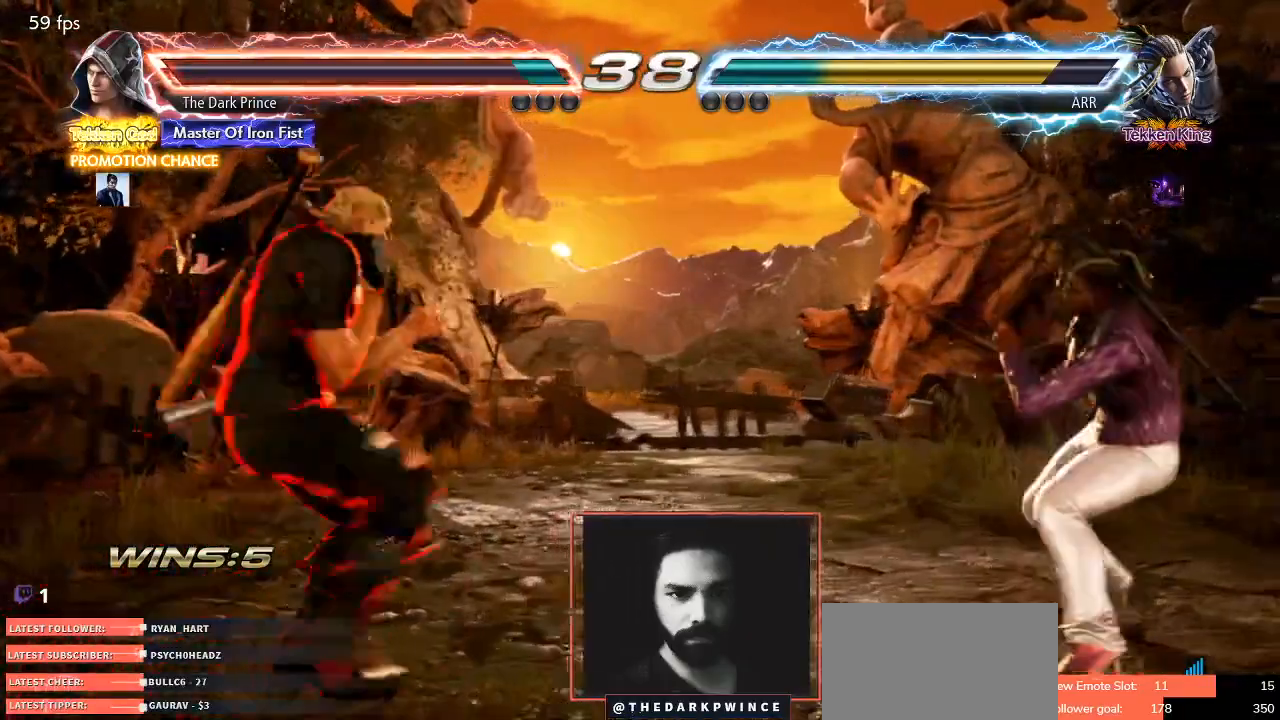
{"buttons": ["R2"], "left_stick": "center", "events": [[17, "CIRCLE", "up"], [17, "R2", "up"], [400, "CIRCLE", "down"], [400, "R2", "down"], [500, "CIRCLE", "up"]]}
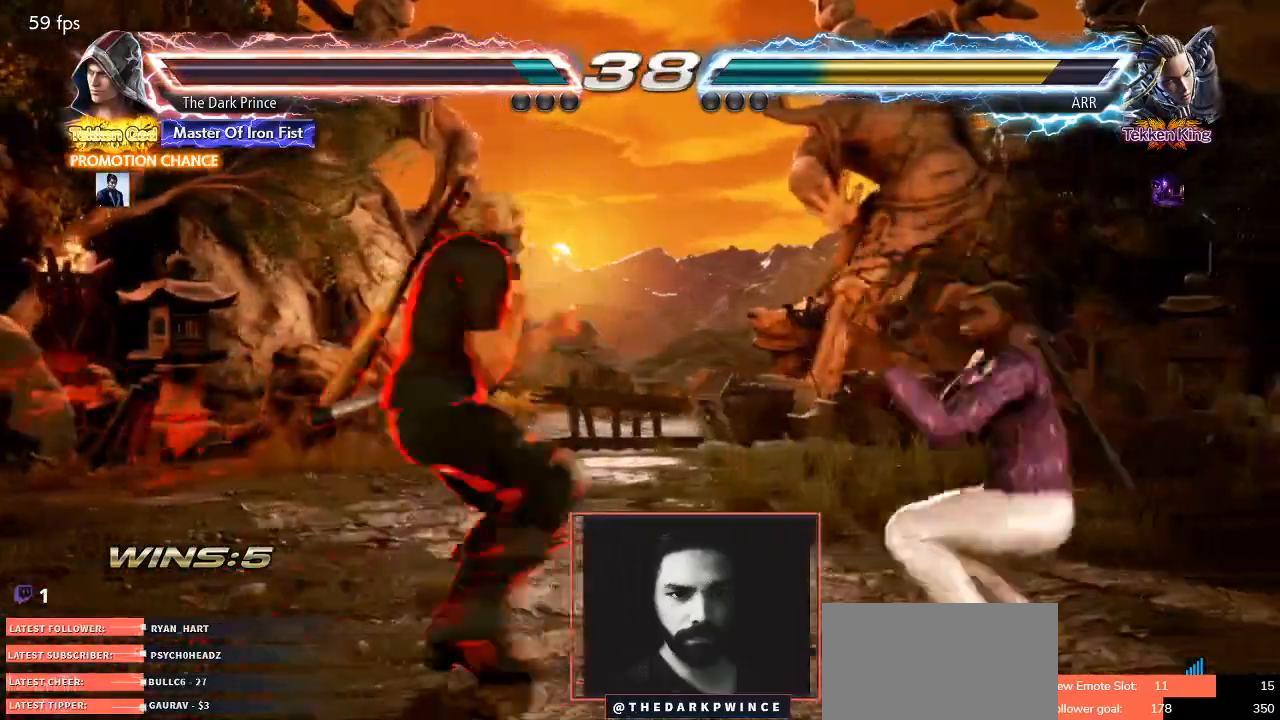
{"buttons": ["R2"], "left_stick": "center", "events": [[17, "R2", "up"], [383, "R2", "down"]]}